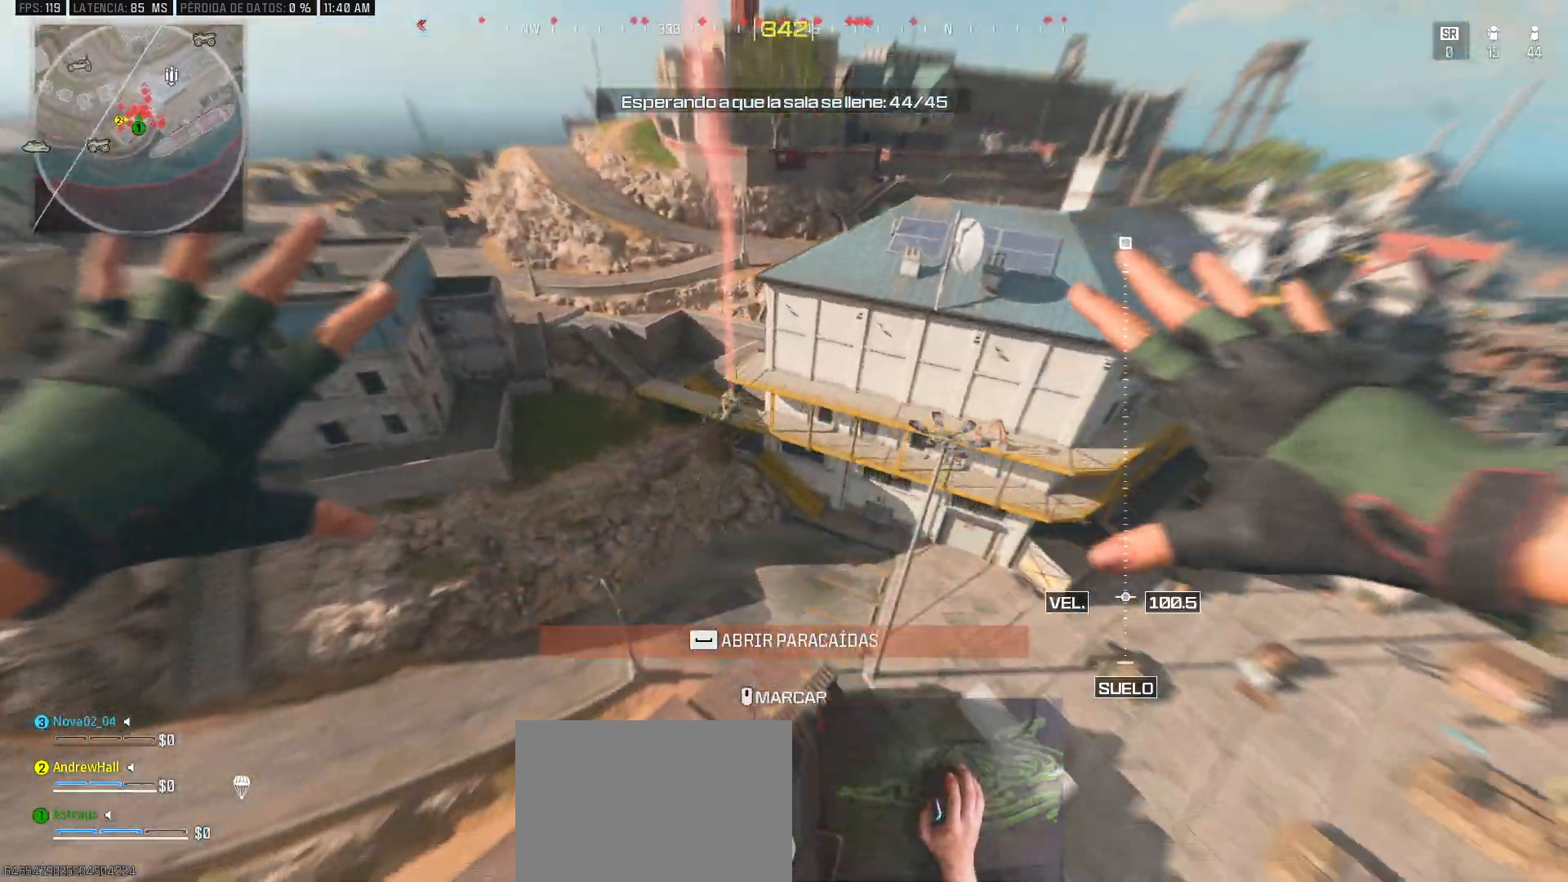
Gameplay with keyboard and mouse; each line is a JSON object with the keys and mouse buttons held at the frame after it. "events" lists presses ("down") and releases ("up") of "1", "2", "3", "4", "5", "a", "alt", "c", "caps_lock", "ctrl", "d", "e", "f", "g", "q", "r", "s", "shift", "space", "t", "tab", "v", "w", "x", "z" and "mouse_wheel" between this image and that frame as [ms after this image, input, new state], when the widget could be followed in between. "mouse_wheel" = the "wheel" button of the "mouse" list. No other keys are recorded. "wheel" means that the mouse wheel is clicked or scrolled. Mouse movement is not recorded.
{"keys": ["a", "shift", "w"], "mouse": [], "events": [[50, "shift", "down"], [50, "w", "down"], [100, "a", "down"], [283, "a", "up"], [467, "a", "down"]]}
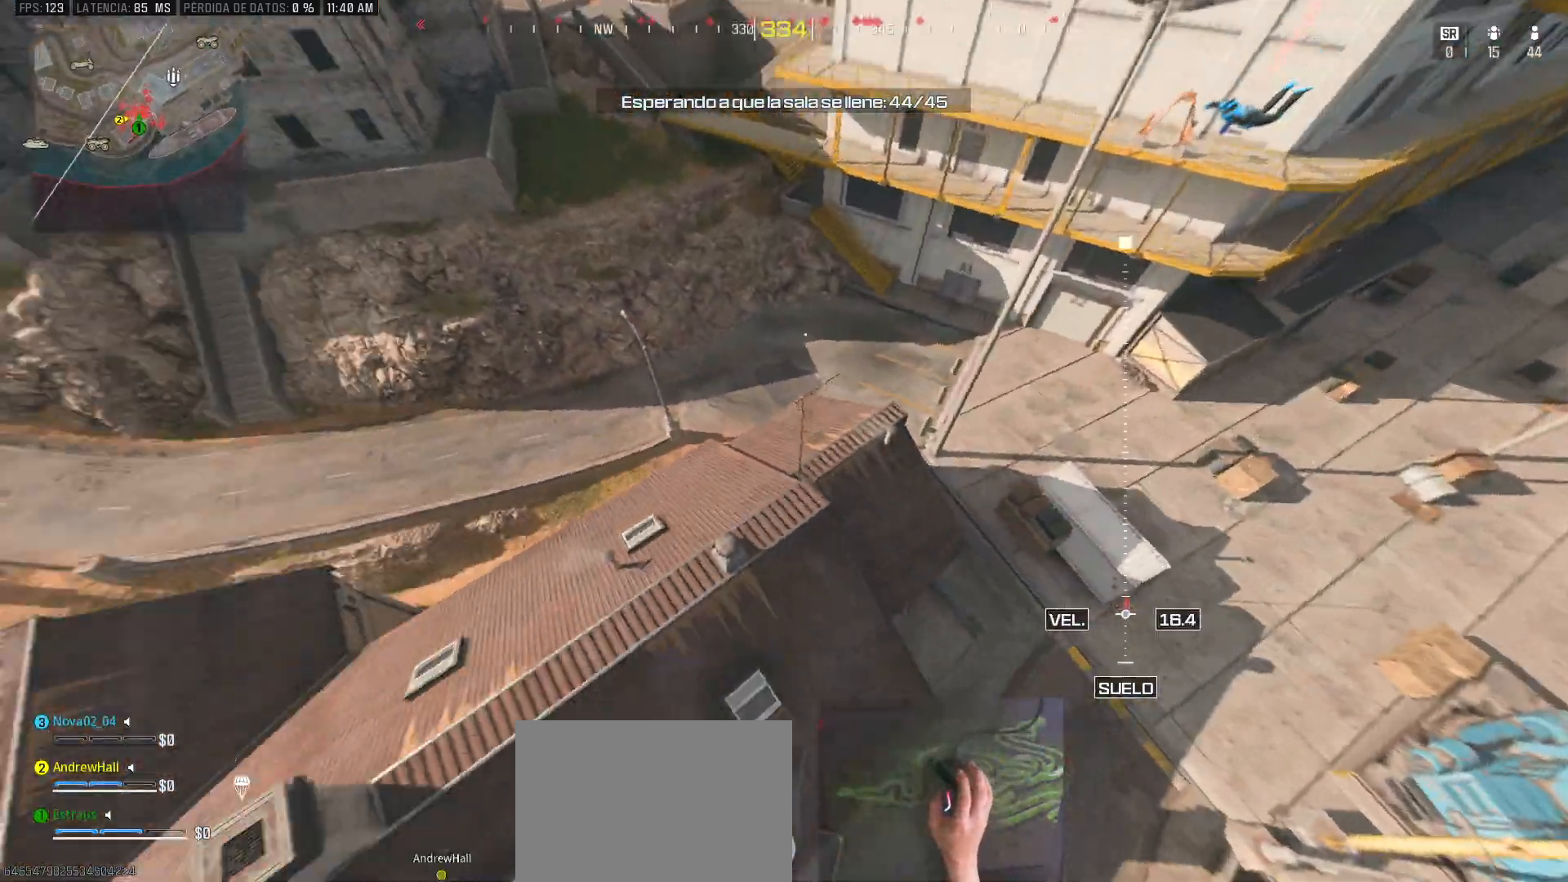
{"keys": ["a", "shift", "w"], "mouse": [], "events": []}
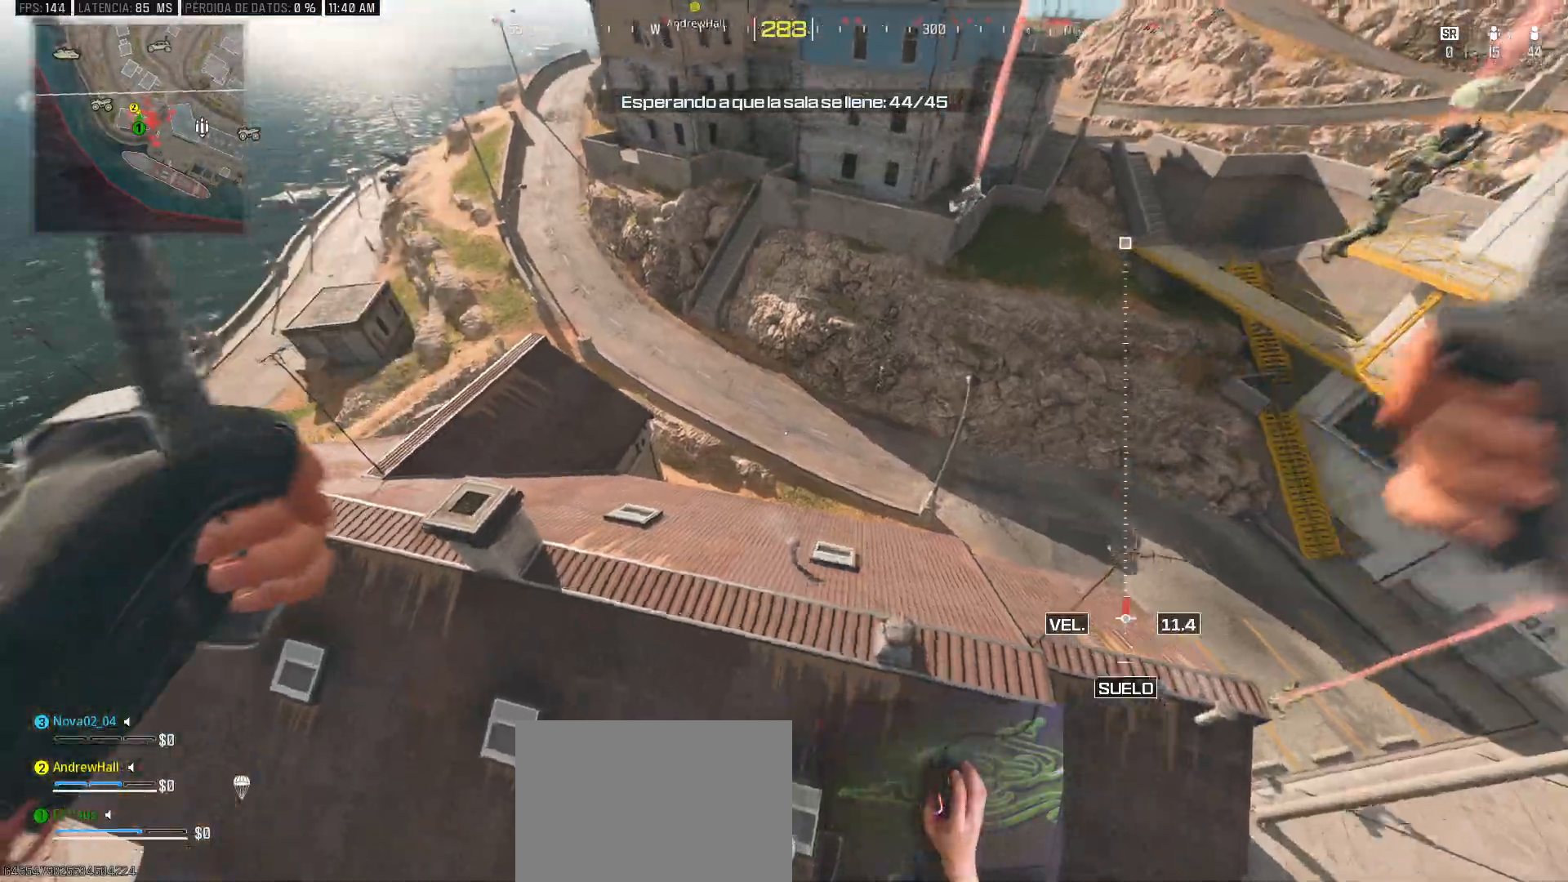
{"keys": ["a", "ctrl", "shift", "w"], "mouse": []}
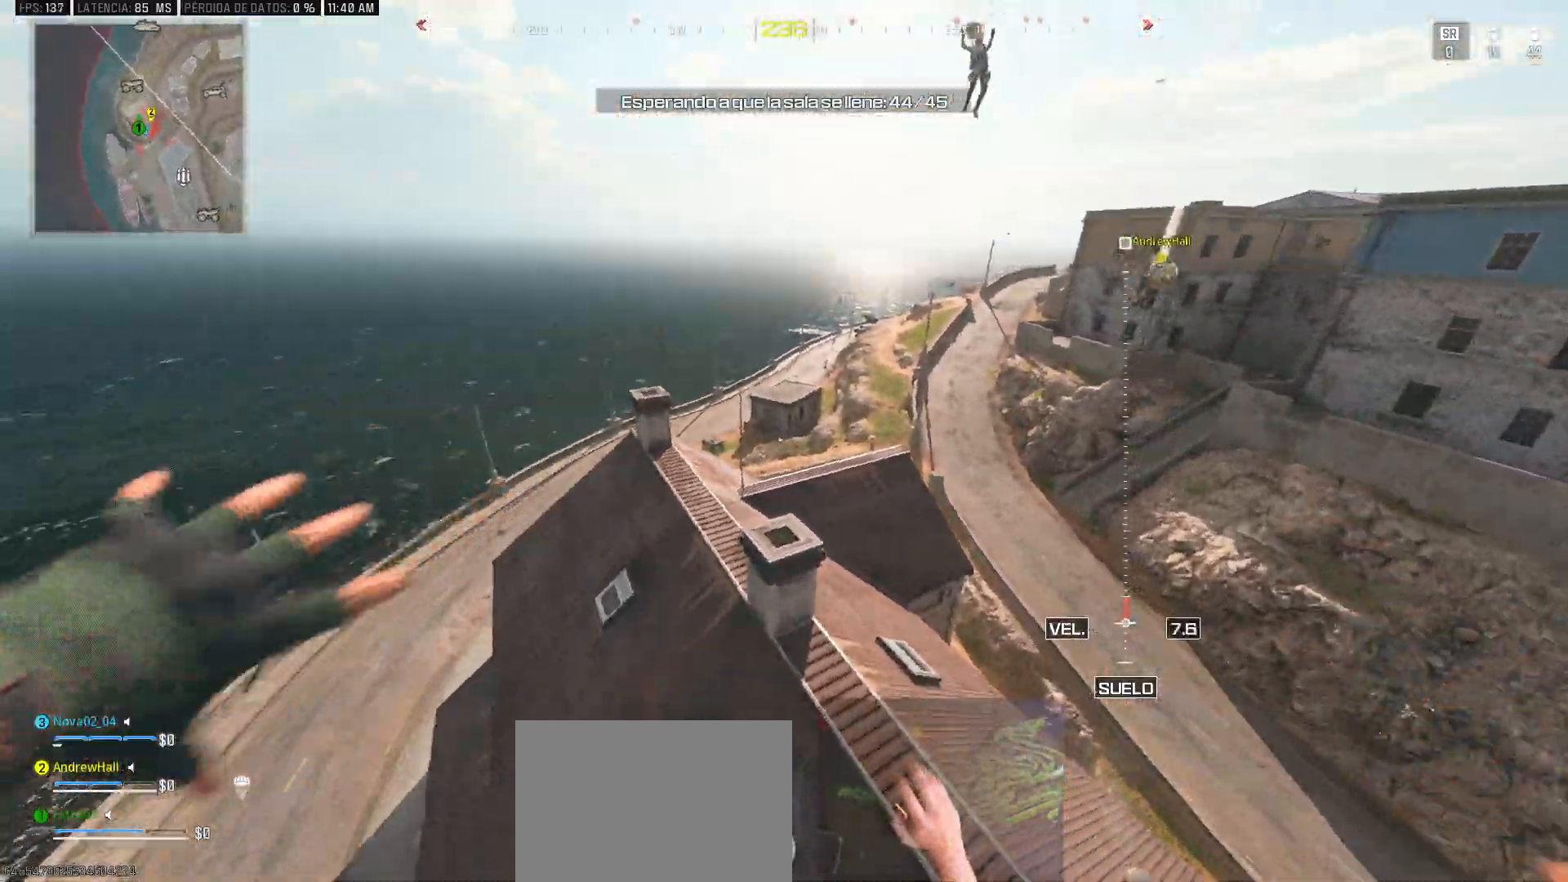
{"keys": ["a"], "mouse": [], "events": [[133, "ctrl", "up"], [133, "shift", "up"], [133, "w", "up"]]}
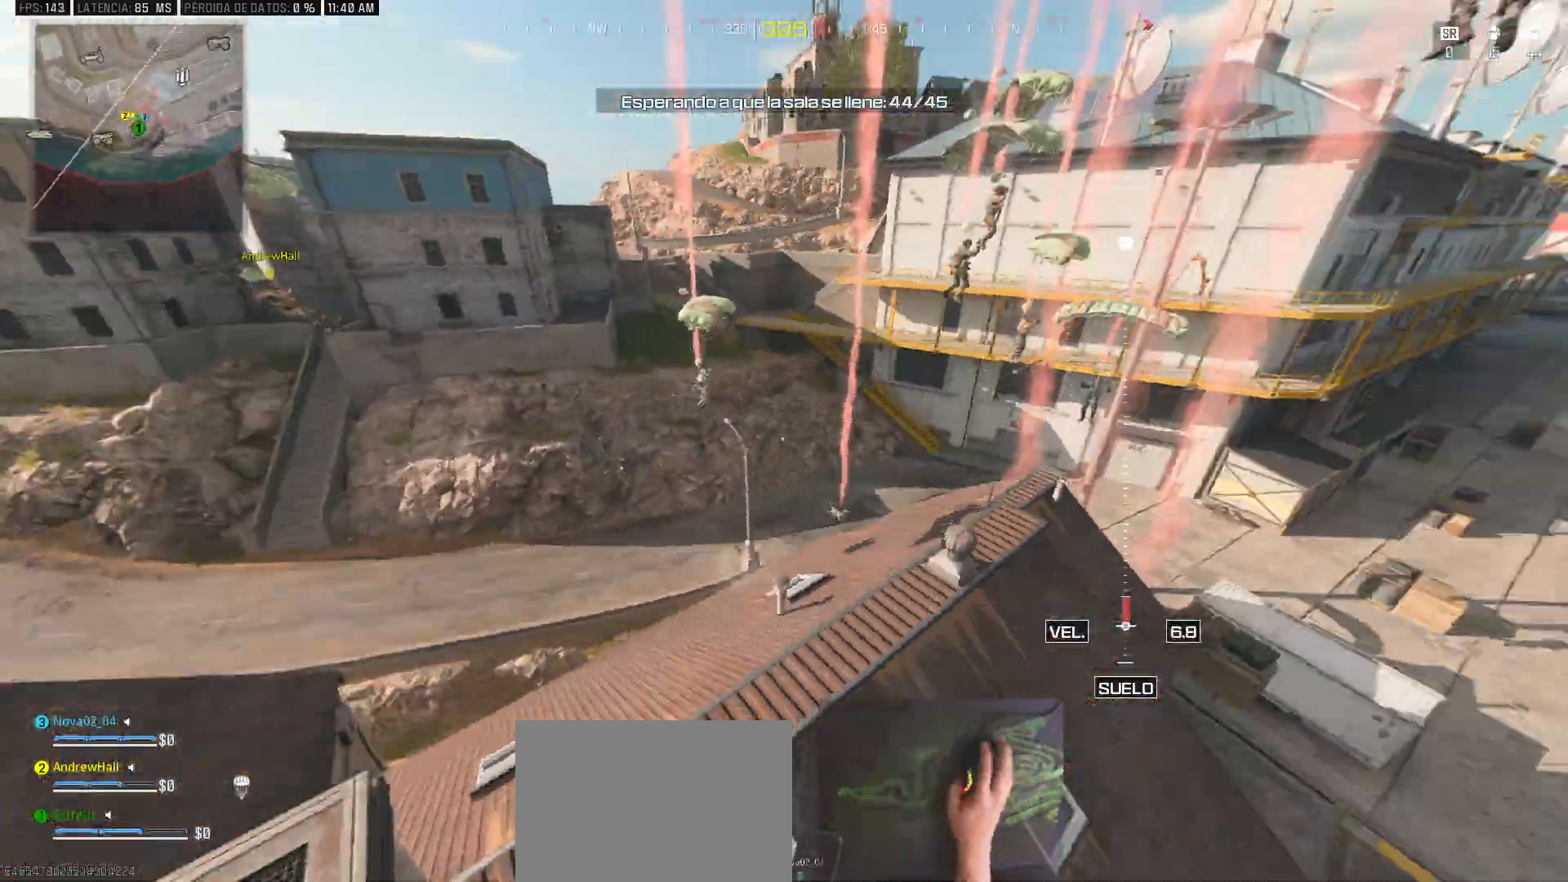
{"keys": ["a"], "mouse": []}
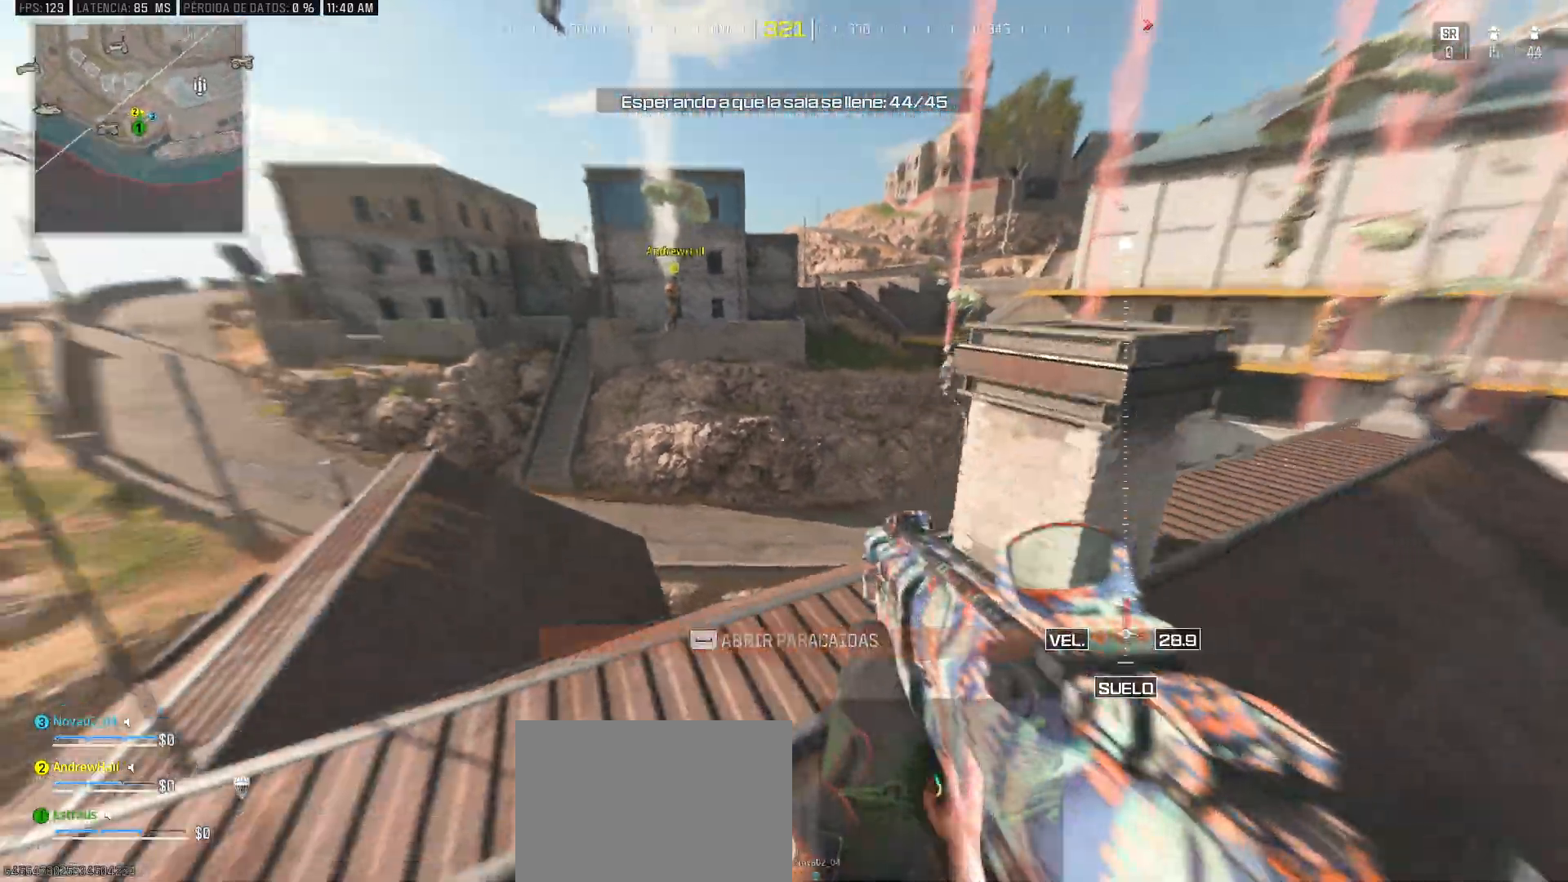
{"keys": ["d"], "mouse": [], "events": [[400, "d", "down"], [450, "a", "up"]]}
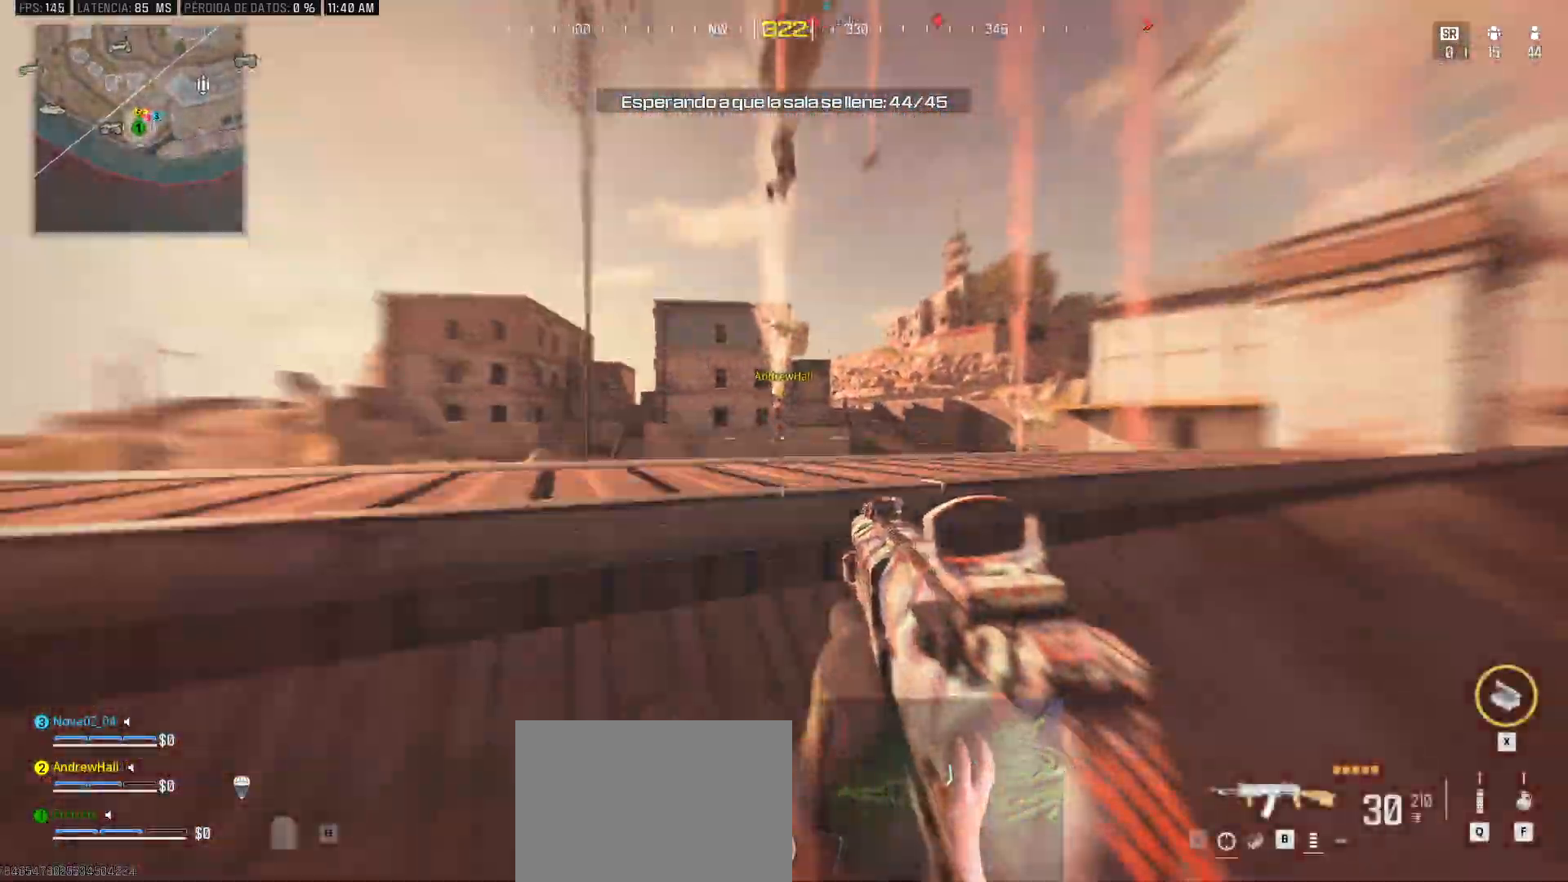
{"keys": ["a"], "mouse": [], "events": [[50, "w", "down"], [133, "a", "down"], [133, "d", "up"], [233, "w", "up"]]}
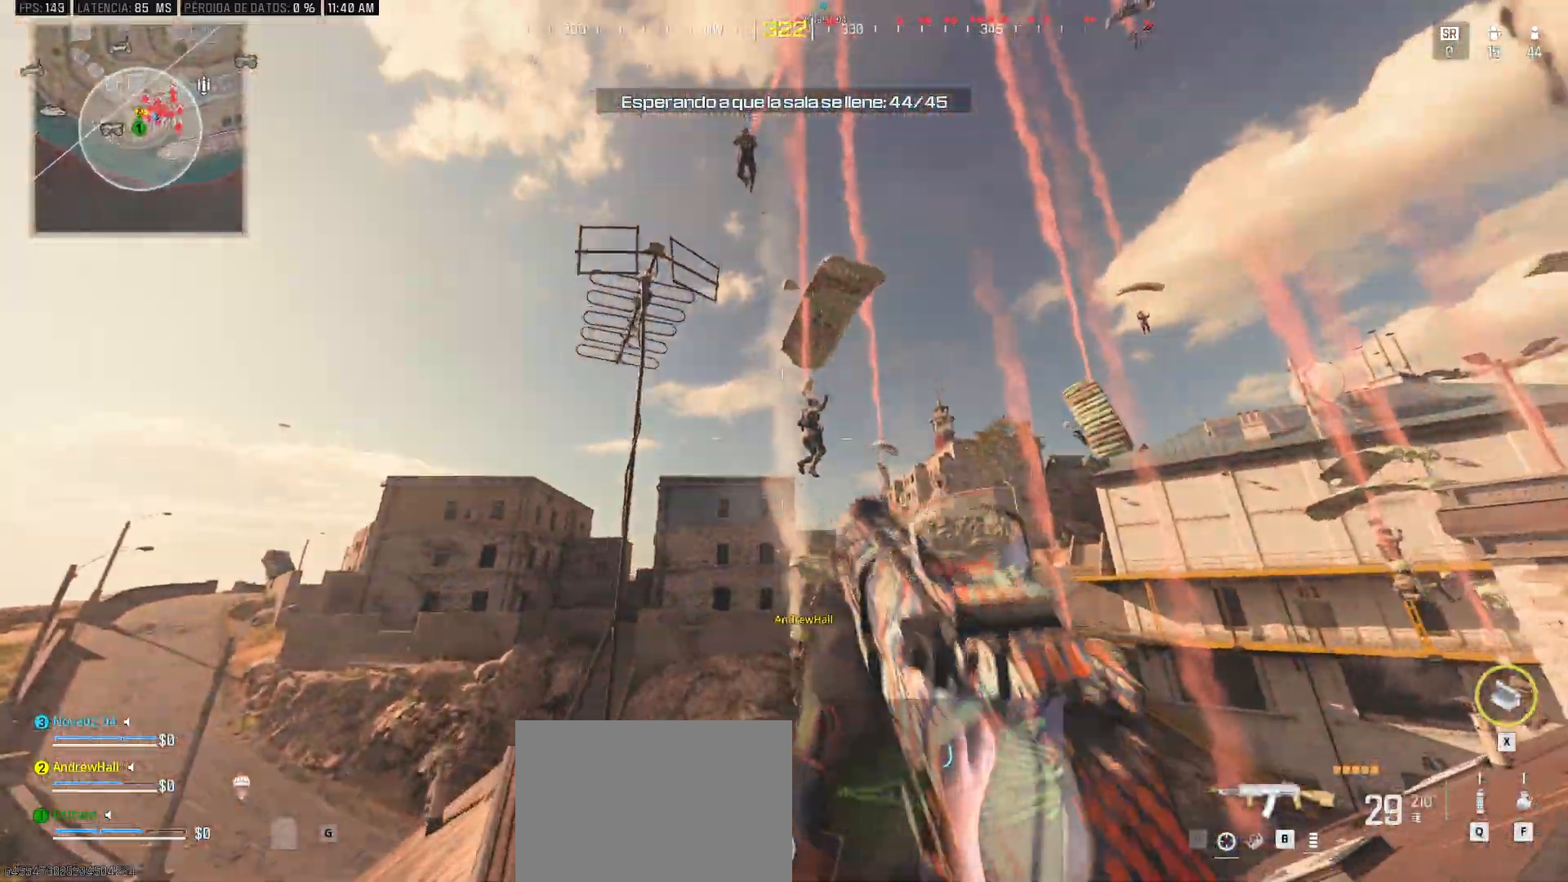
{"keys": ["a", "w"], "mouse": [], "events": [[250, "w", "down"]]}
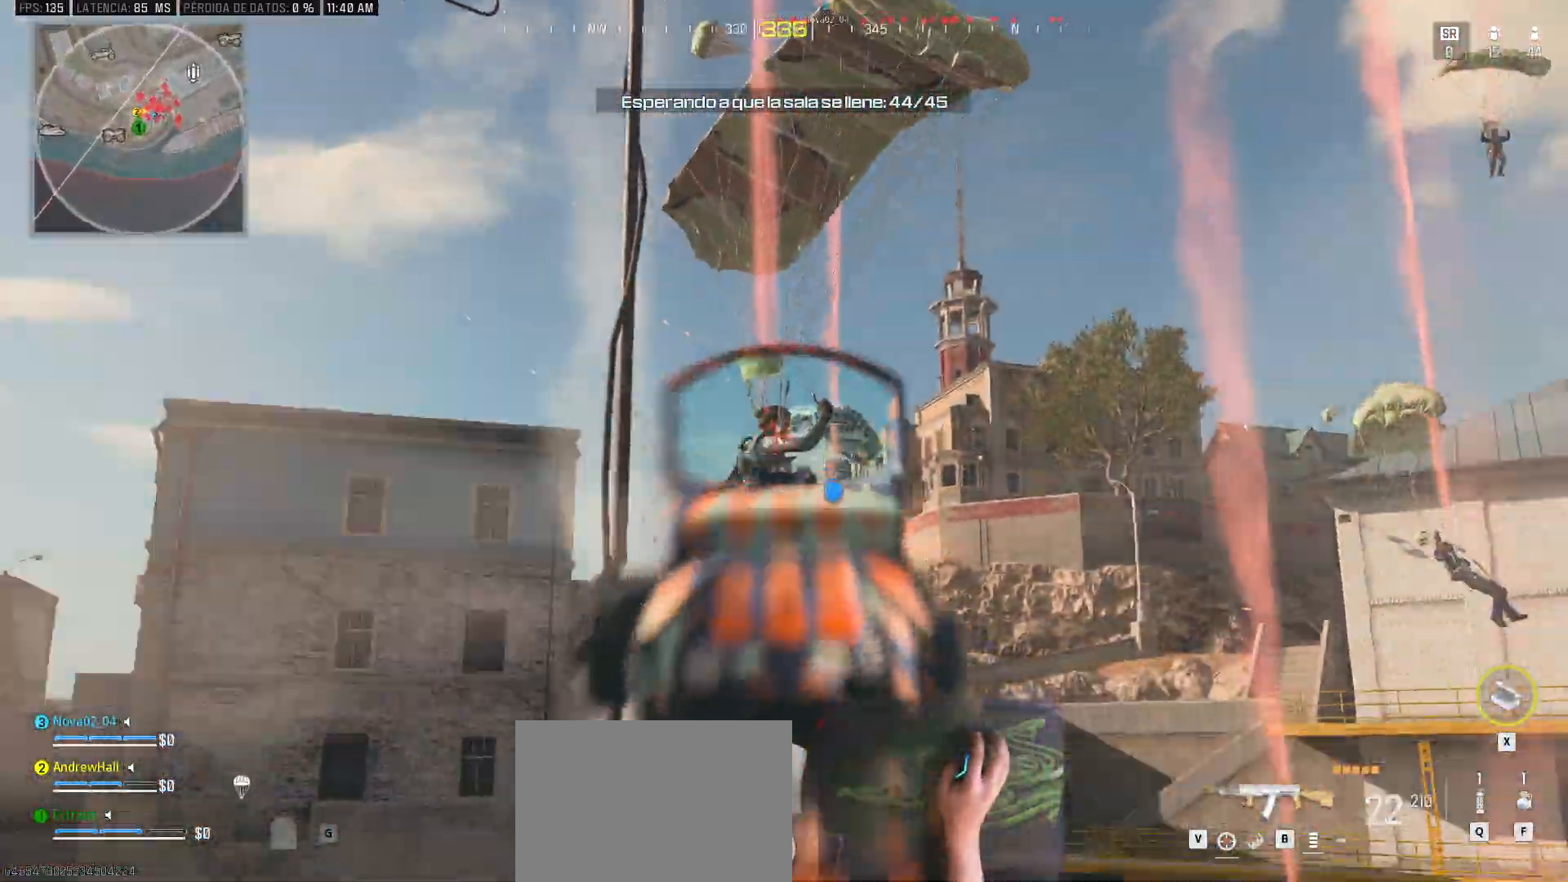
{"keys": ["a", "w"], "mouse": [], "events": []}
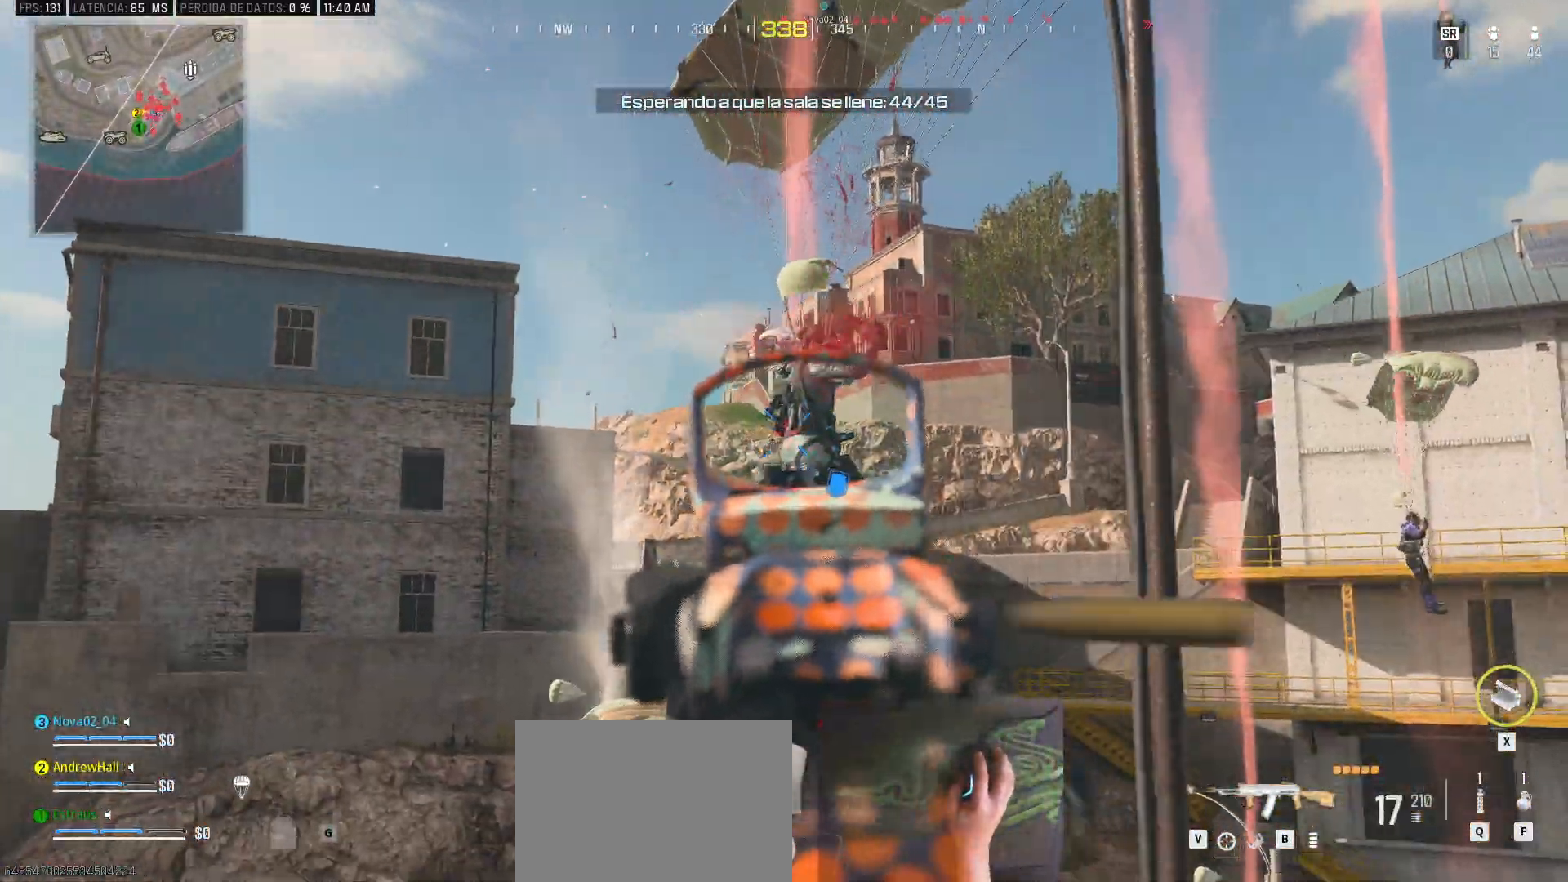
{"keys": ["a"], "mouse": [], "events": [[467, "w", "up"]]}
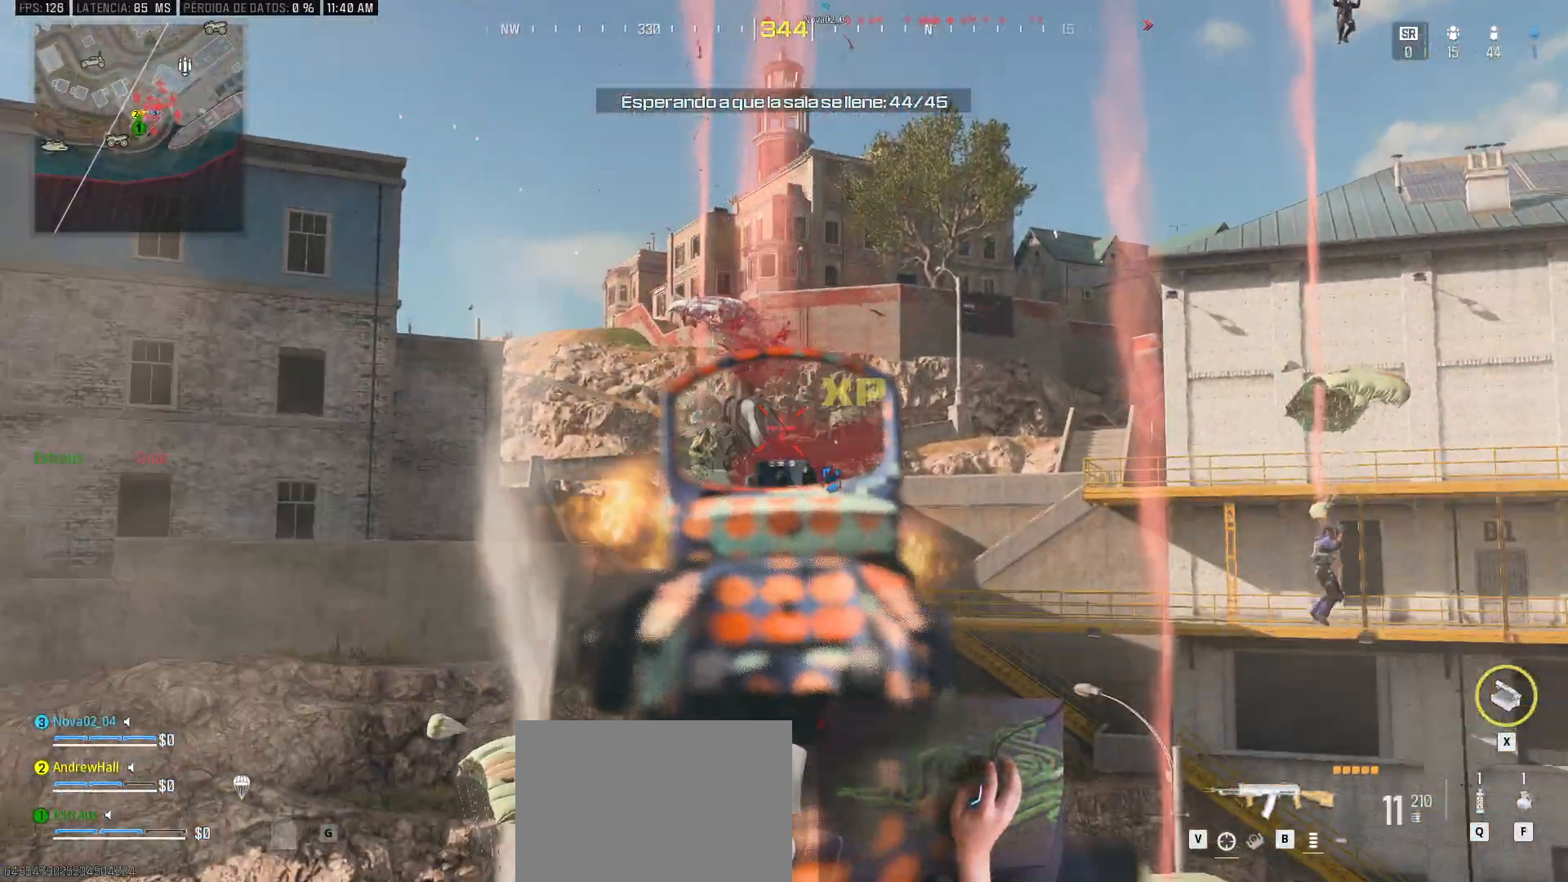
{"keys": ["a"], "mouse": [], "events": [[250, "2", "down"], [350, "2", "up"]]}
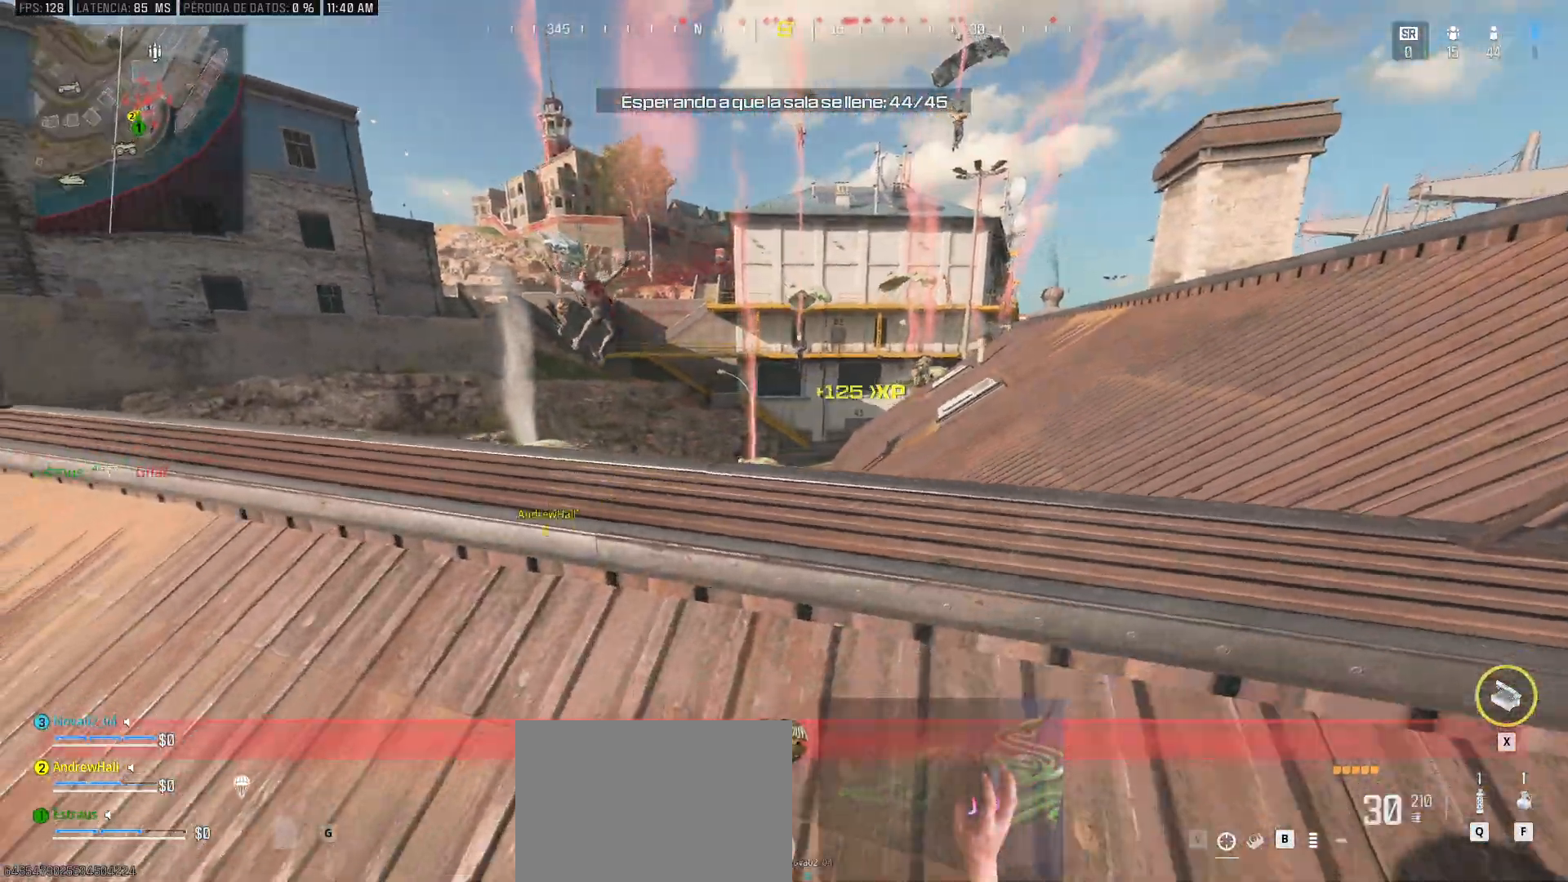
{"keys": ["d"], "mouse": [], "events": [[367, "d", "down"], [417, "a", "up"]]}
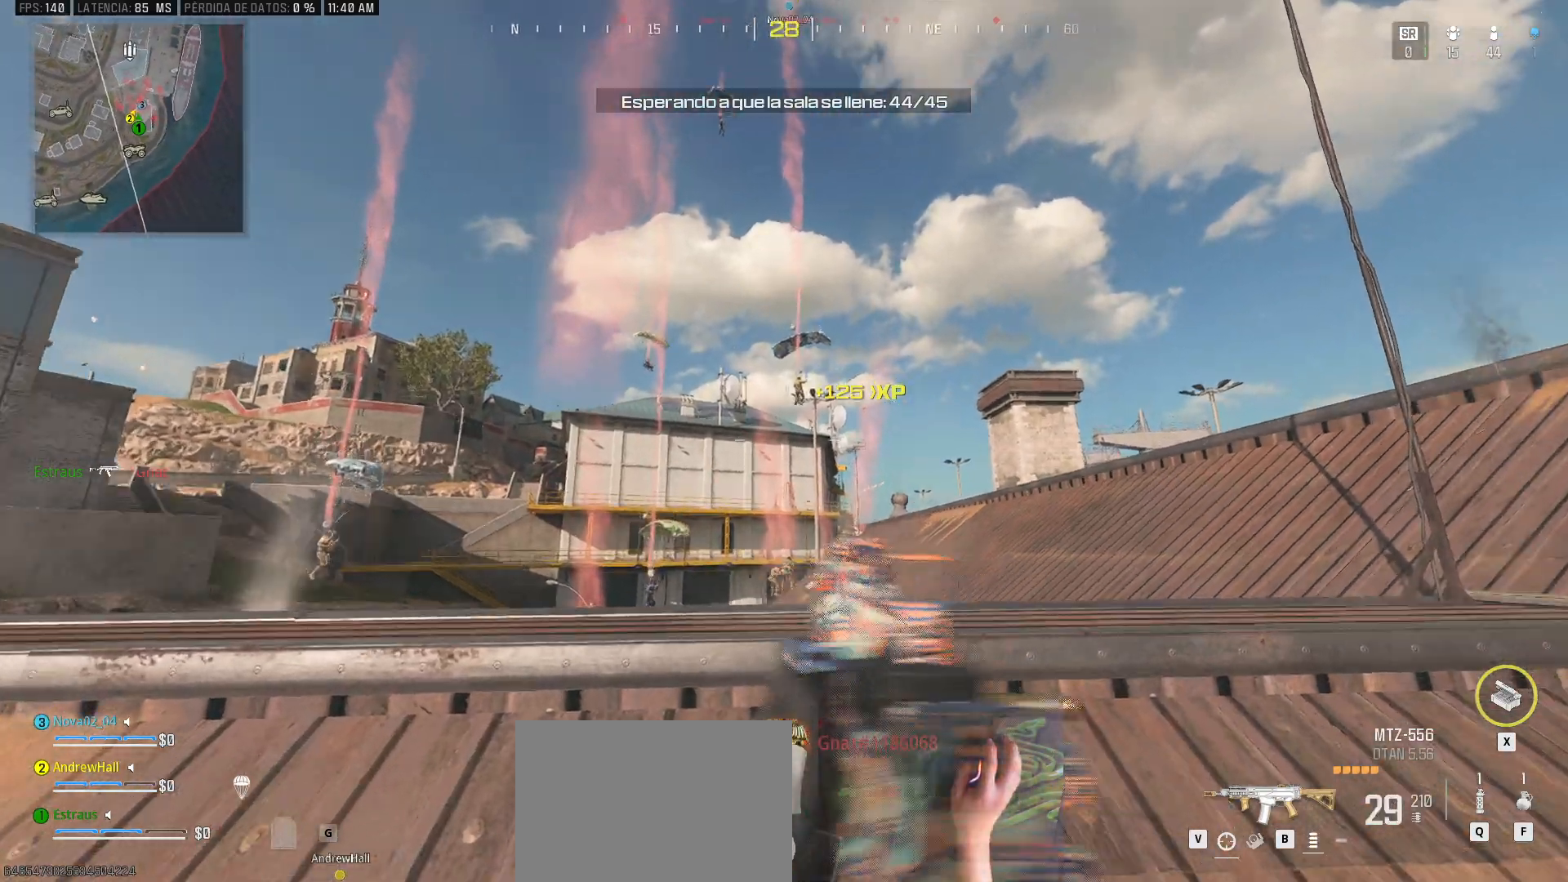
{"keys": ["d"], "mouse": [], "events": []}
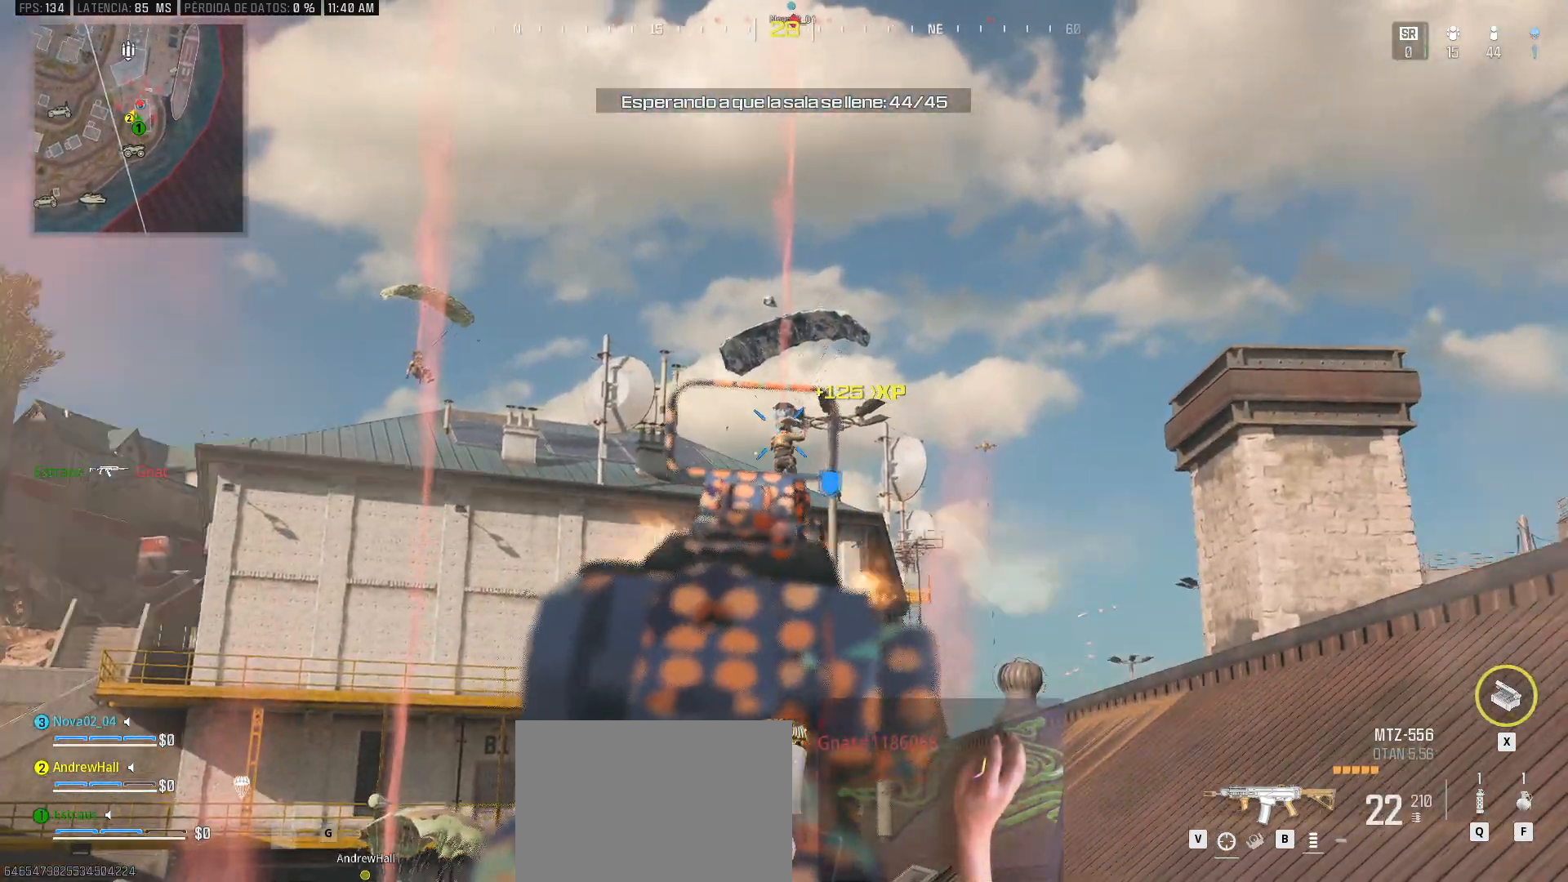
{"keys": ["d", "w"], "mouse": [], "events": [[17, "a", "down"], [67, "d", "up"], [117, "d", "down"], [150, "a", "up"], [400, "w", "down"]]}
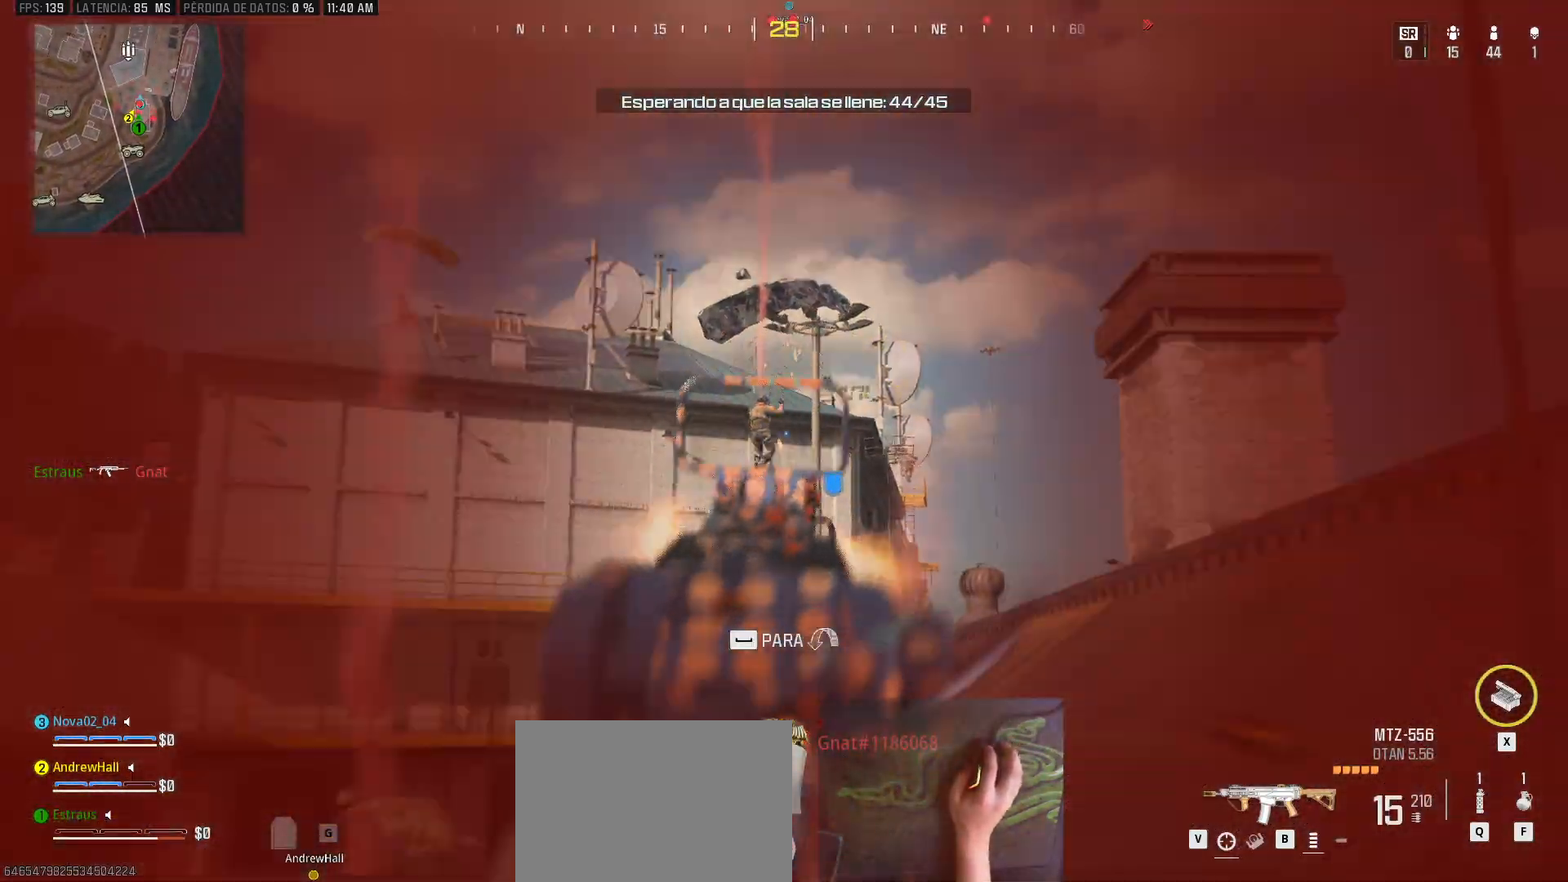
{"keys": ["d", "w"], "mouse": [], "events": []}